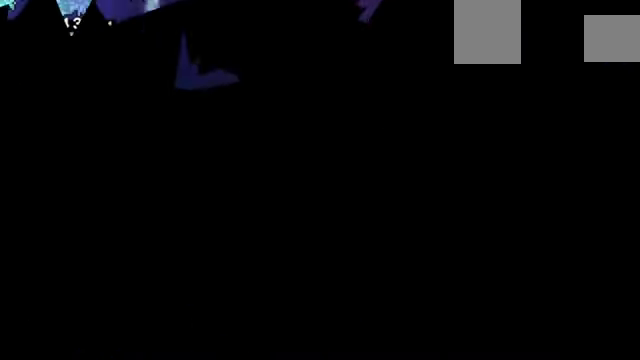
Gameplay with keyboard; each line is a JSON object with the keys held at the frame after it. "events" lists presses ("down") and releases ("up") of "a", "d", "down", "e", "left", "q", "right", "s", "up", "w" and "z" between this image and that frame as [ms after this image, input, new state], when the widget could be followed in between. No other keys are recorded. Mouse input is not recorded. Not read: c x.
{"keys": ["right", "z"], "events": []}
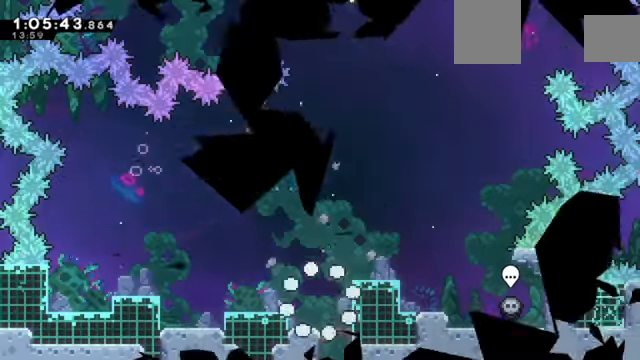
{"keys": ["right", "z"], "events": []}
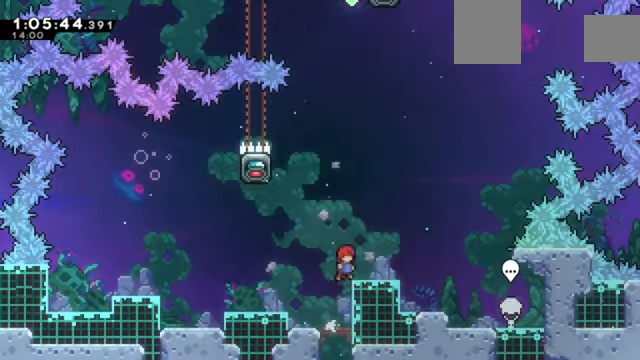
{"keys": ["left", "up", "z"], "events": [[167, "right", "up"], [367, "left", "down"], [401, "up", "down"]]}
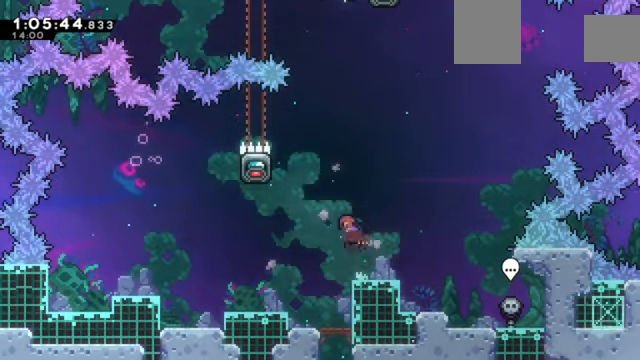
{"keys": ["z"], "events": [[167, "up", "up"], [334, "down", "down"], [334, "left", "up"], [500, "down", "up"]]}
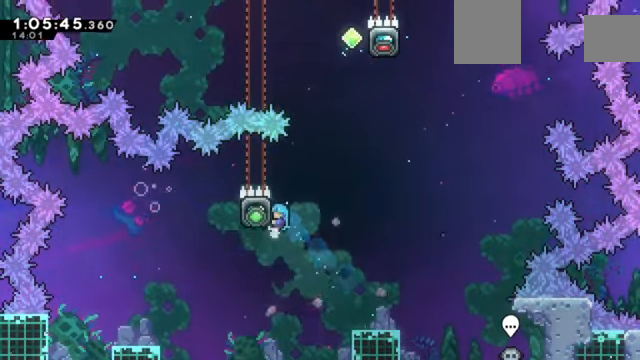
{"keys": ["right", "z"], "events": [[67, "right", "down"]]}
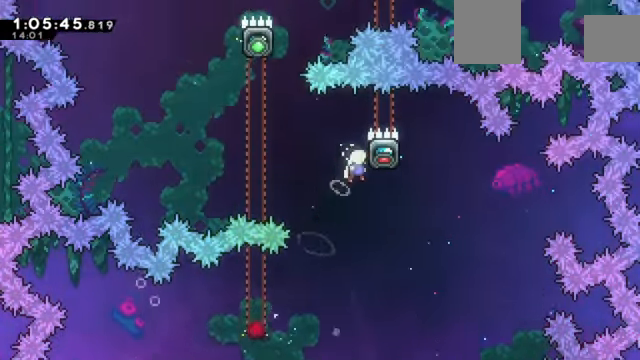
{"keys": ["left", "z"], "events": [[100, "right", "up"], [200, "left", "down"]]}
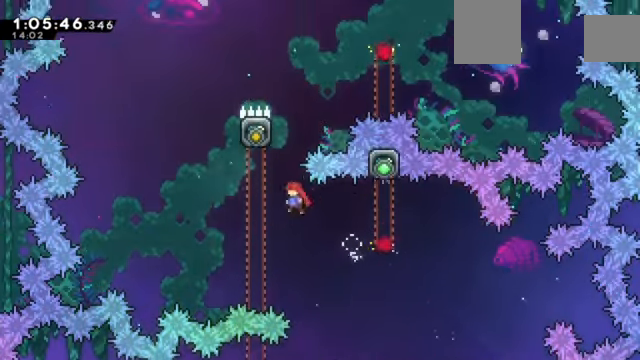
{"keys": ["right", "z"], "events": [[67, "up", "down"], [134, "left", "up"], [234, "right", "down"], [234, "up", "up"]]}
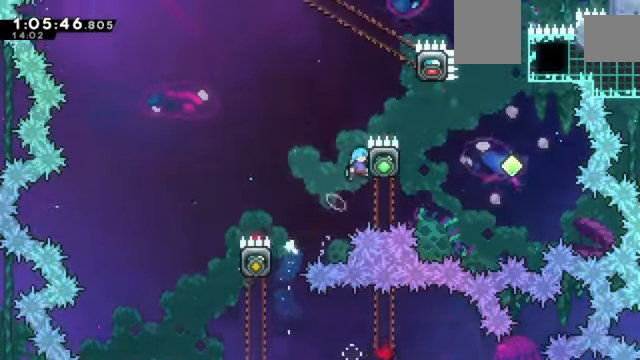
{"keys": ["right", "up", "z"], "events": [[100, "up", "down"], [233, "right", "up"], [434, "right", "down"]]}
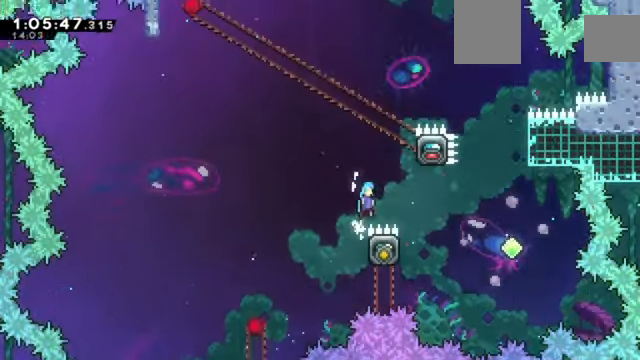
{"keys": ["up", "z"], "events": [[434, "right", "up"]]}
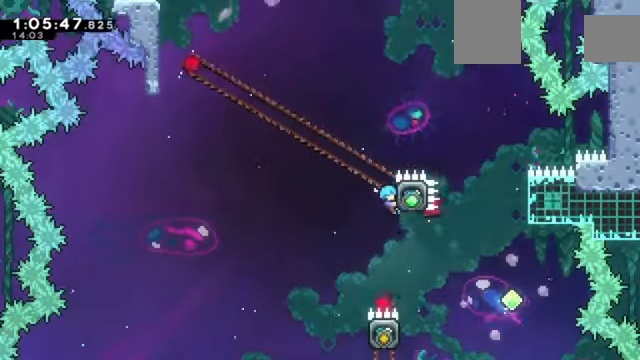
{"keys": ["left", "z"], "events": [[267, "left", "down"], [267, "up", "up"]]}
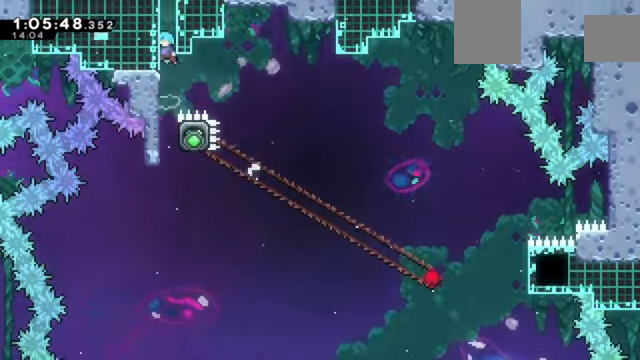
{"keys": ["z"], "events": [[100, "left", "up"]]}
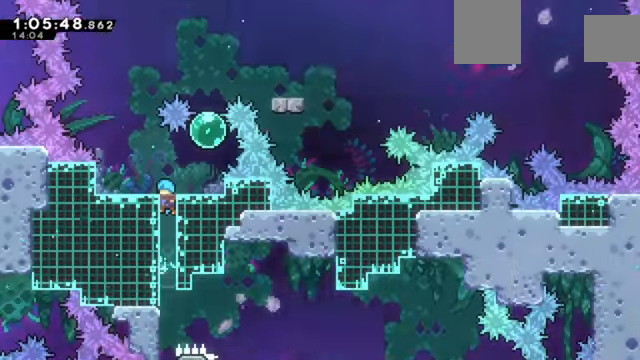
{"keys": ["right", "z"], "events": [[267, "right", "down"]]}
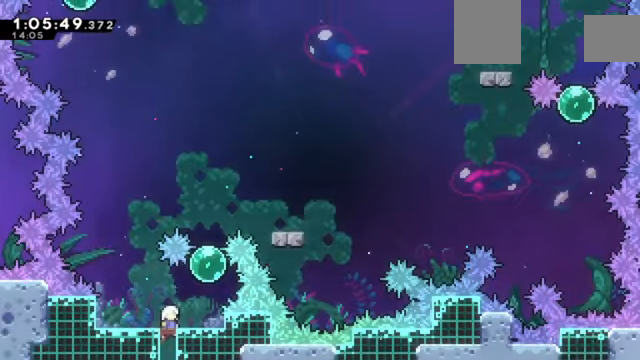
{"keys": ["right", "z"], "events": [[267, "right", "up"], [267, "up", "down"], [433, "right", "down"], [433, "up", "up"]]}
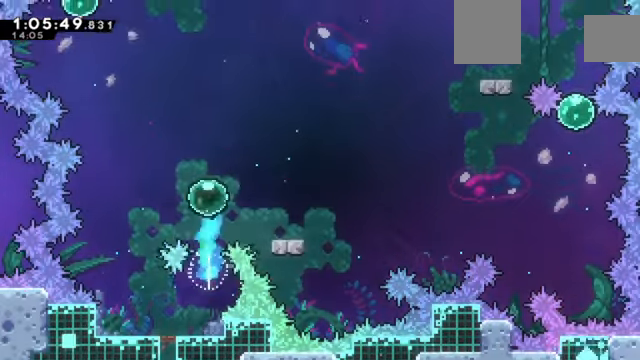
{"keys": ["right", "z"], "events": [[234, "down", "down"], [501, "down", "up"]]}
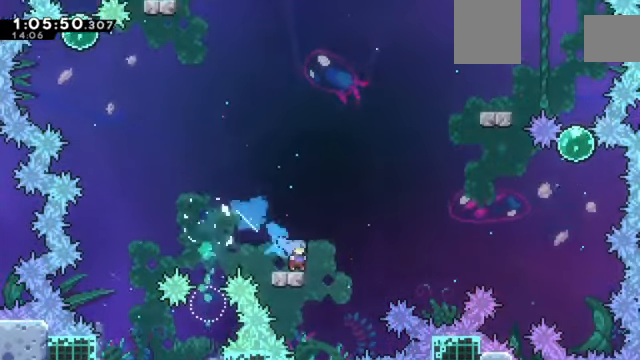
{"keys": ["up", "z"], "events": [[467, "right", "up"], [467, "up", "down"]]}
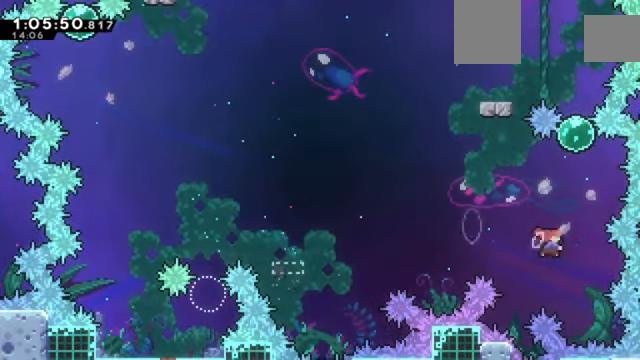
{"keys": ["up", "z"], "events": [[134, "right", "down"], [134, "up", "up"], [334, "up", "down"], [367, "right", "up"]]}
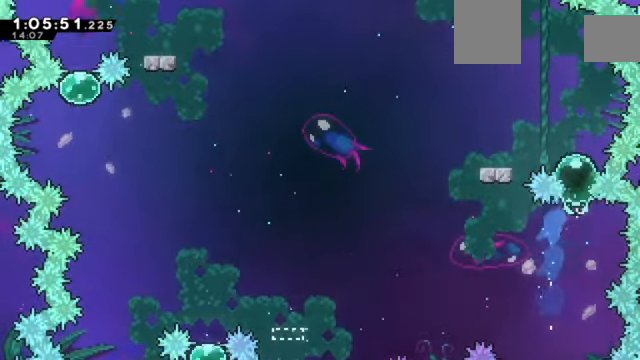
{"keys": ["down", "left", "z"], "events": [[167, "left", "down"], [167, "up", "up"], [467, "down", "down"]]}
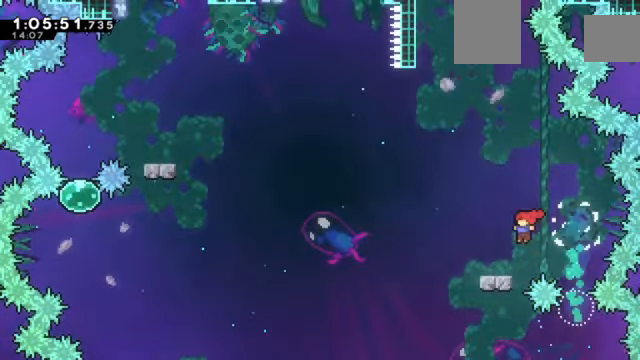
{"keys": ["left", "z"], "events": [[234, "down", "up"]]}
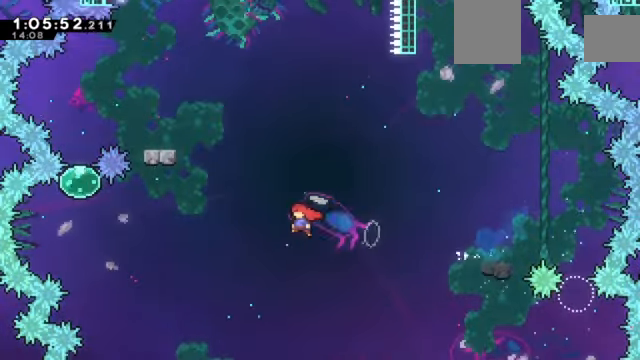
{"keys": ["left", "up", "z"], "events": [[300, "up", "down"]]}
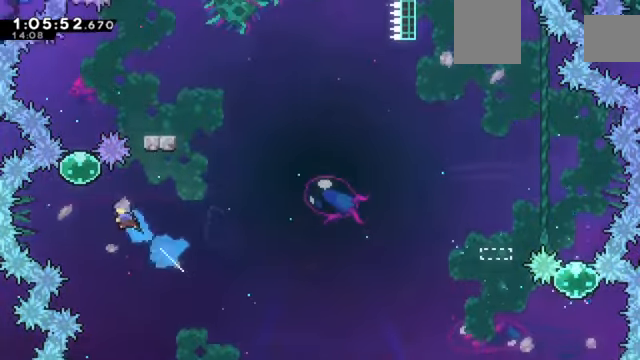
{"keys": ["right", "z"], "events": [[133, "up", "up"], [166, "left", "up"], [166, "up", "down"], [400, "right", "down"], [400, "up", "up"]]}
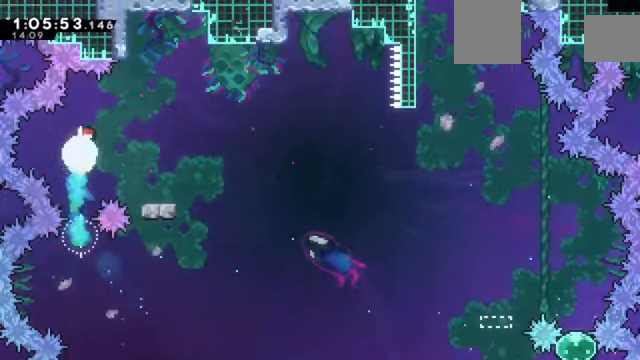
{"keys": ["right", "z"], "events": [[300, "down", "down"], [300, "right", "up"], [334, "right", "down"], [501, "down", "up"]]}
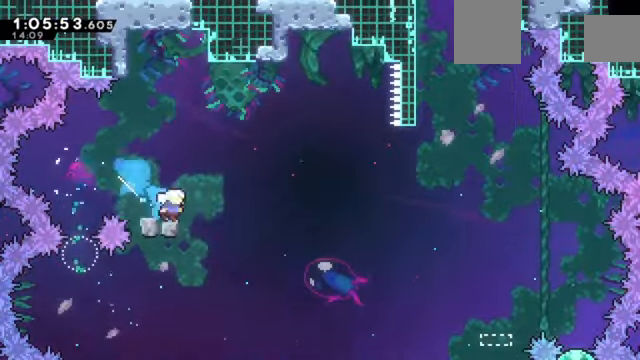
{"keys": ["right", "z"], "events": []}
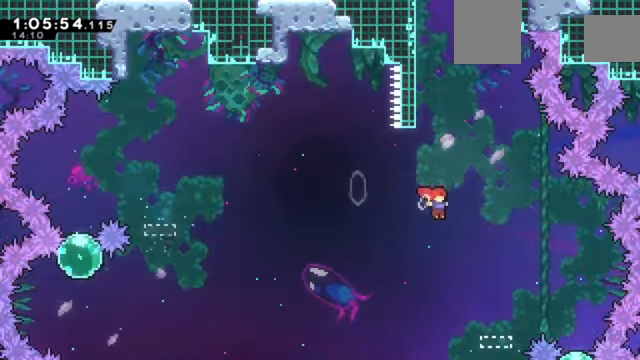
{"keys": ["left", "z"], "events": [[33, "right", "up"], [33, "up", "down"], [267, "left", "down"], [267, "up", "up"]]}
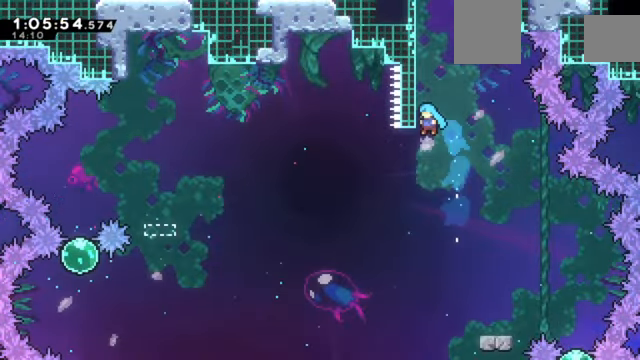
{"keys": ["z"], "events": [[33, "left", "up"]]}
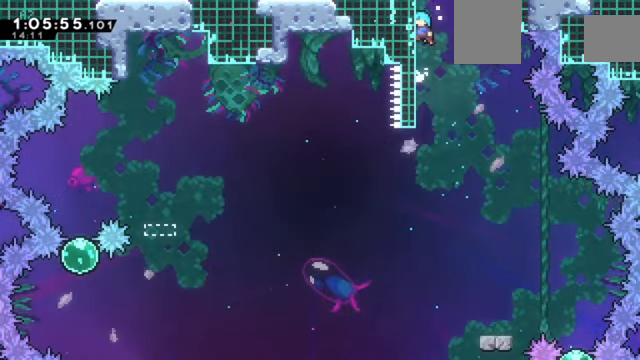
{"keys": ["right", "z"], "events": [[300, "right", "down"]]}
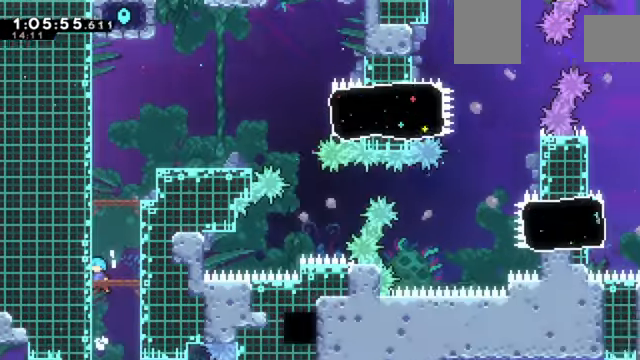
{"keys": ["right", "z"], "events": []}
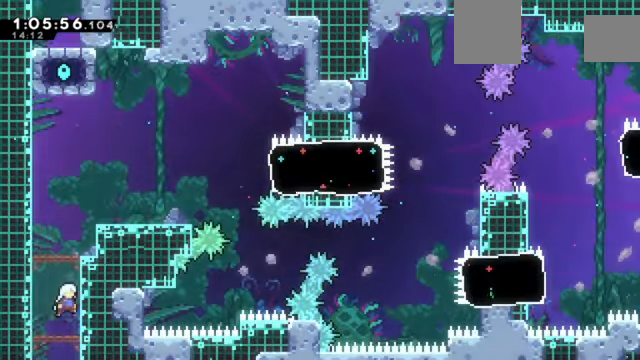
{"keys": ["right", "z"], "events": []}
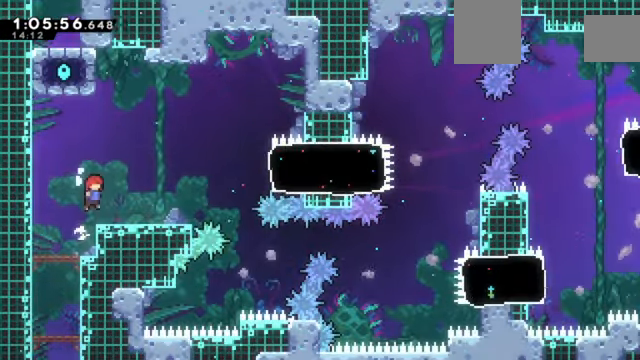
{"keys": ["right", "z"], "events": []}
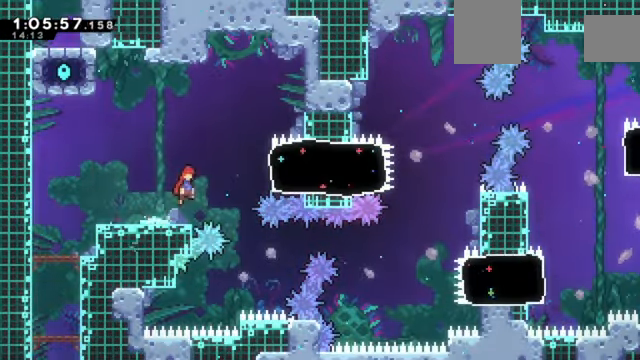
{"keys": ["right", "z"], "events": []}
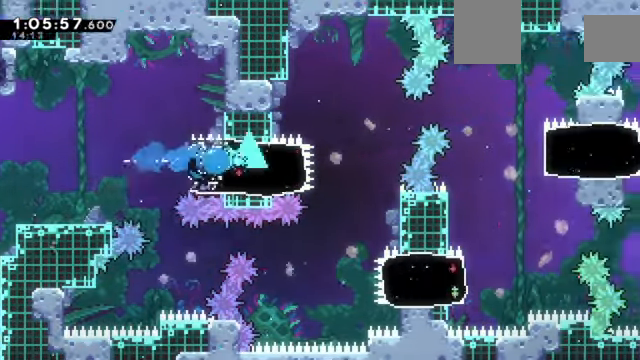
{"keys": ["right", "z"], "events": []}